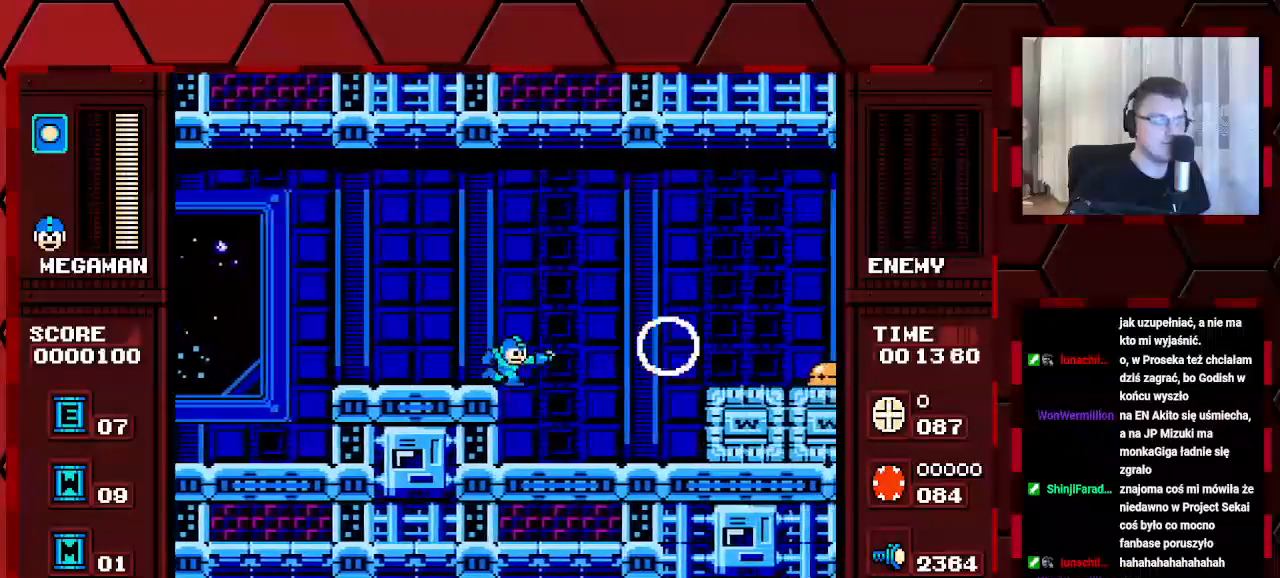
Gameplay with a controller (Xbox layout); each line is a JSON object with the inputs held at the frame after it. "events" lists button and stick changes between this image and that frame as [ms after this image, input, new state], when the widget could be followed in between. Not read: DPAD_RIGHT HOME L2 L3 R2 R3.
{"buttons": [], "events": []}
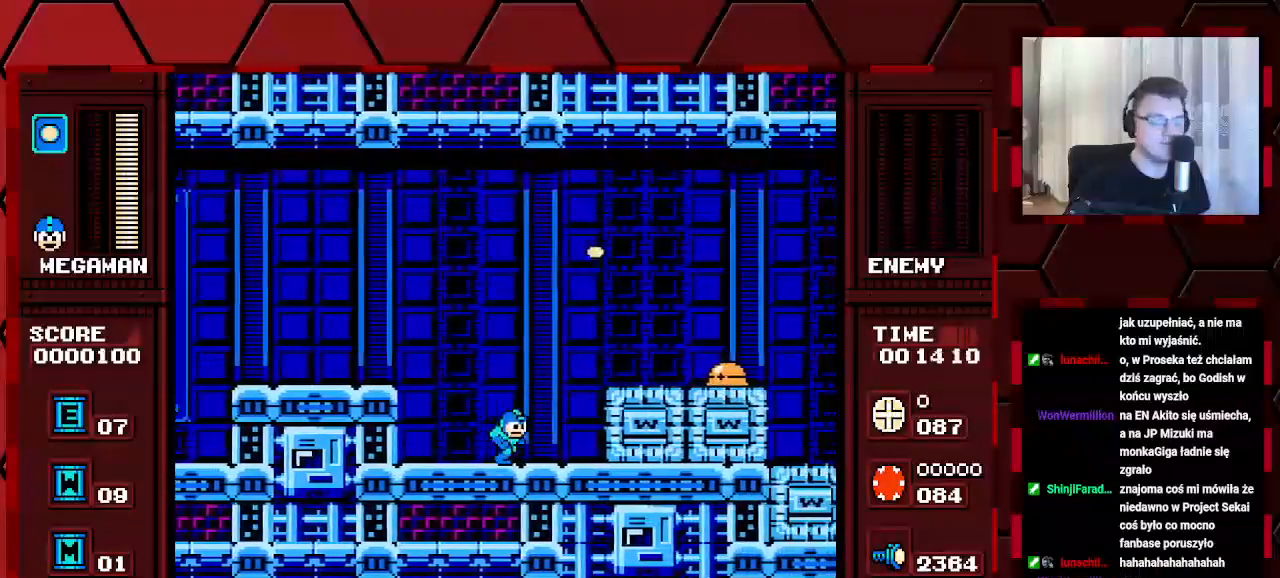
{"buttons": [], "events": []}
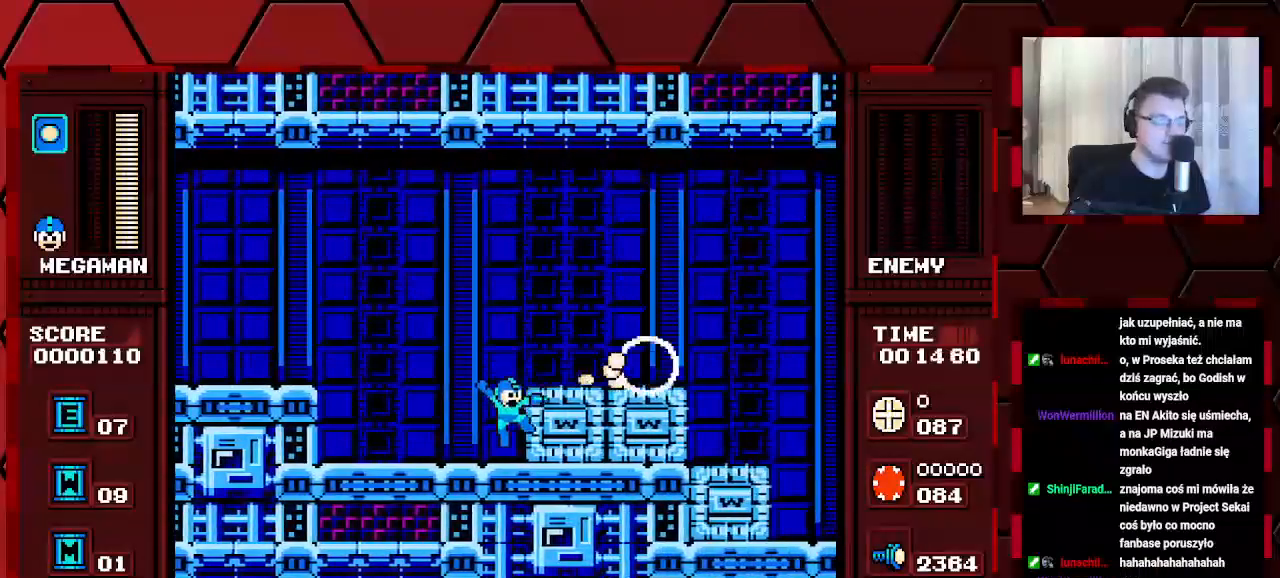
{"buttons": [], "events": [[17, "DPAD_LEFT", "down"], [317, "DPAD_LEFT", "up"]]}
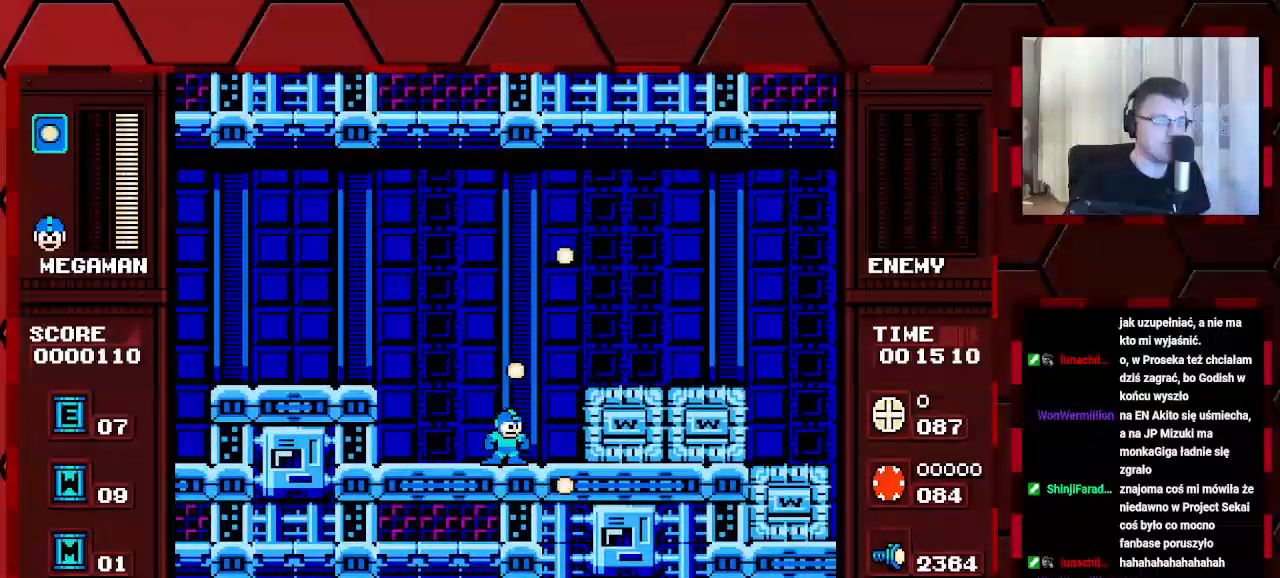
{"buttons": [], "events": []}
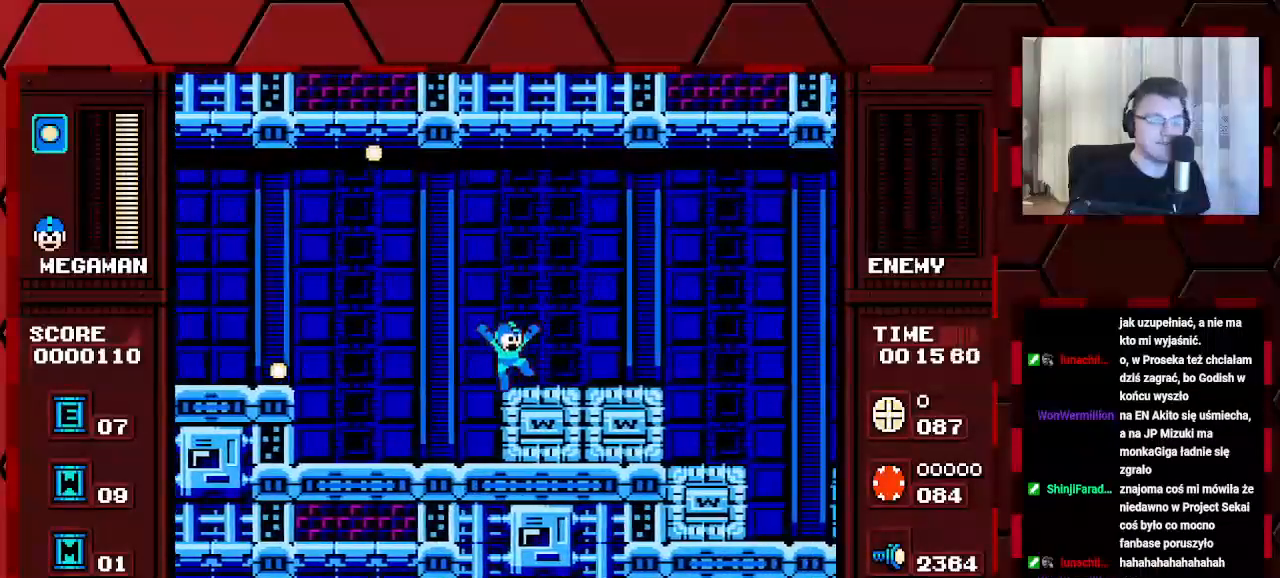
{"buttons": [], "events": []}
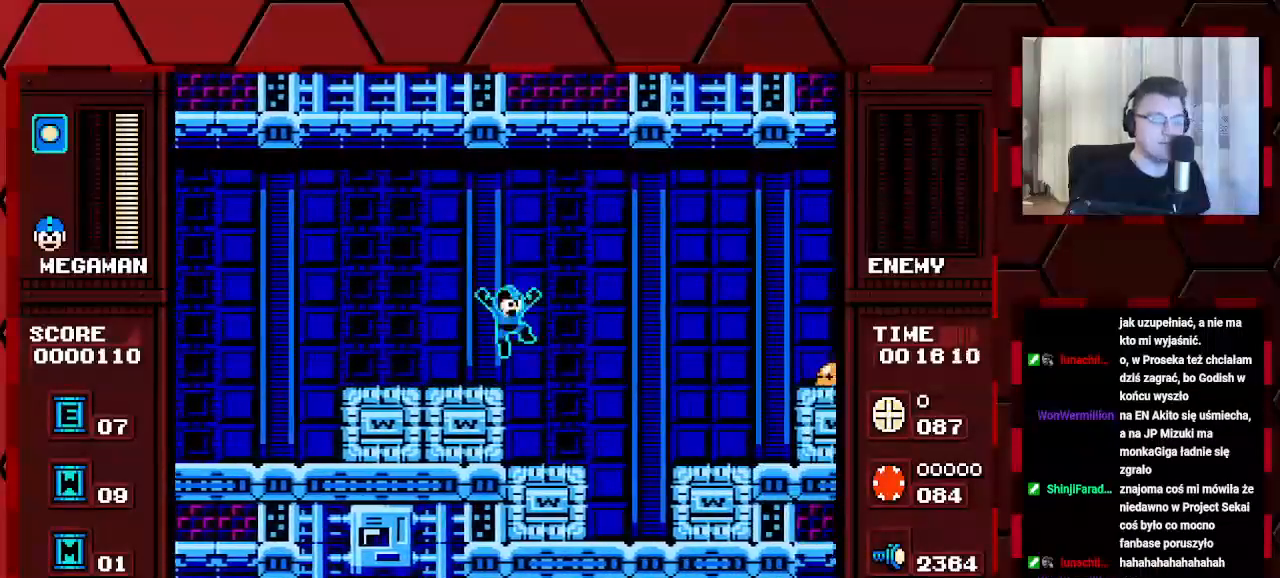
{"buttons": [], "events": []}
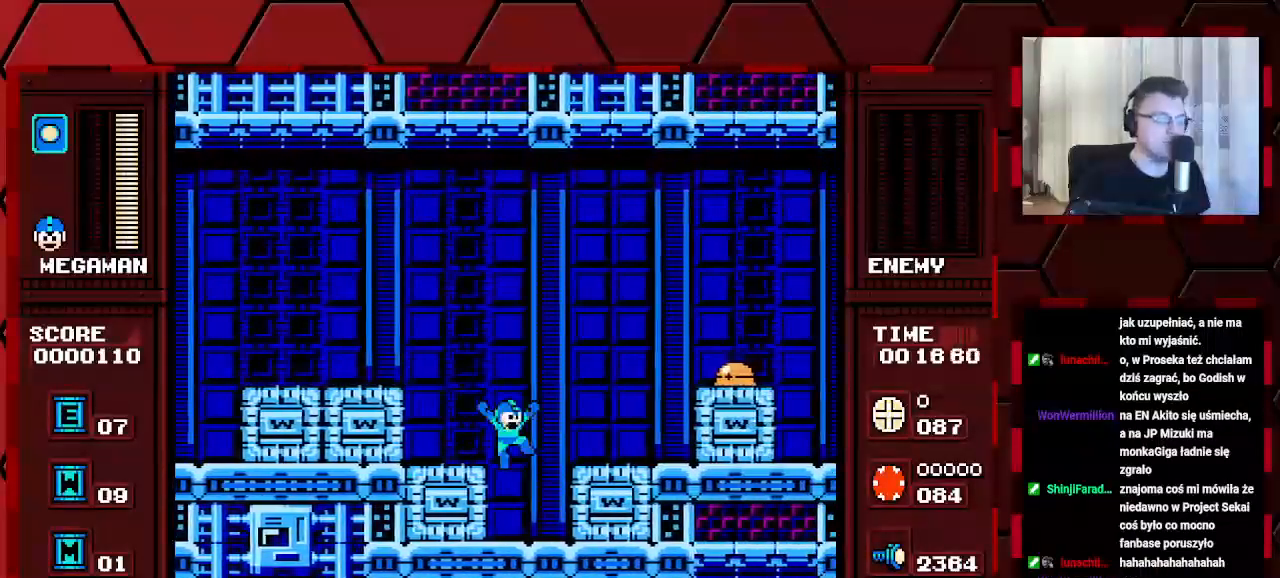
{"buttons": [], "events": []}
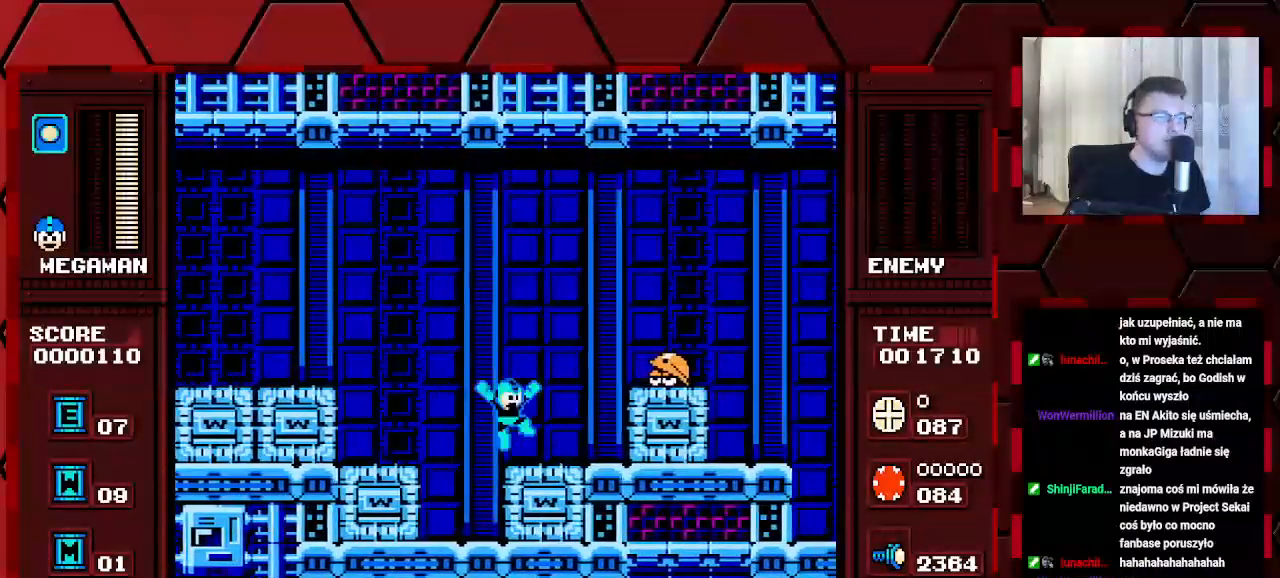
{"buttons": ["DPAD_LEFT"], "events": [[300, "DPAD_LEFT", "down"]]}
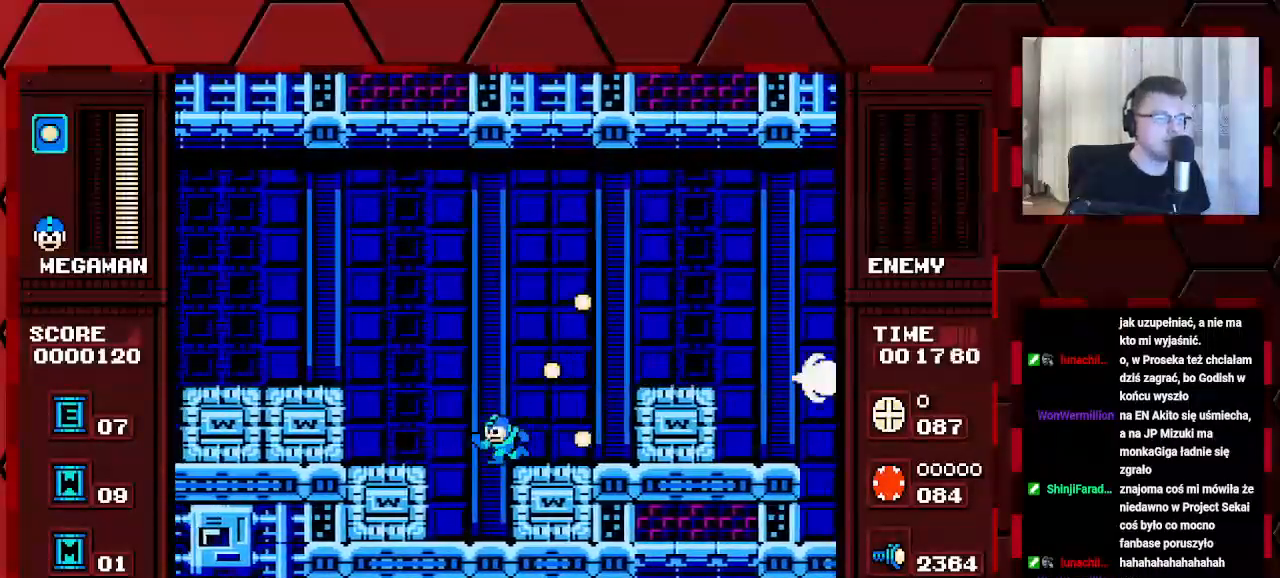
{"buttons": [], "events": [[283, "DPAD_LEFT", "up"]]}
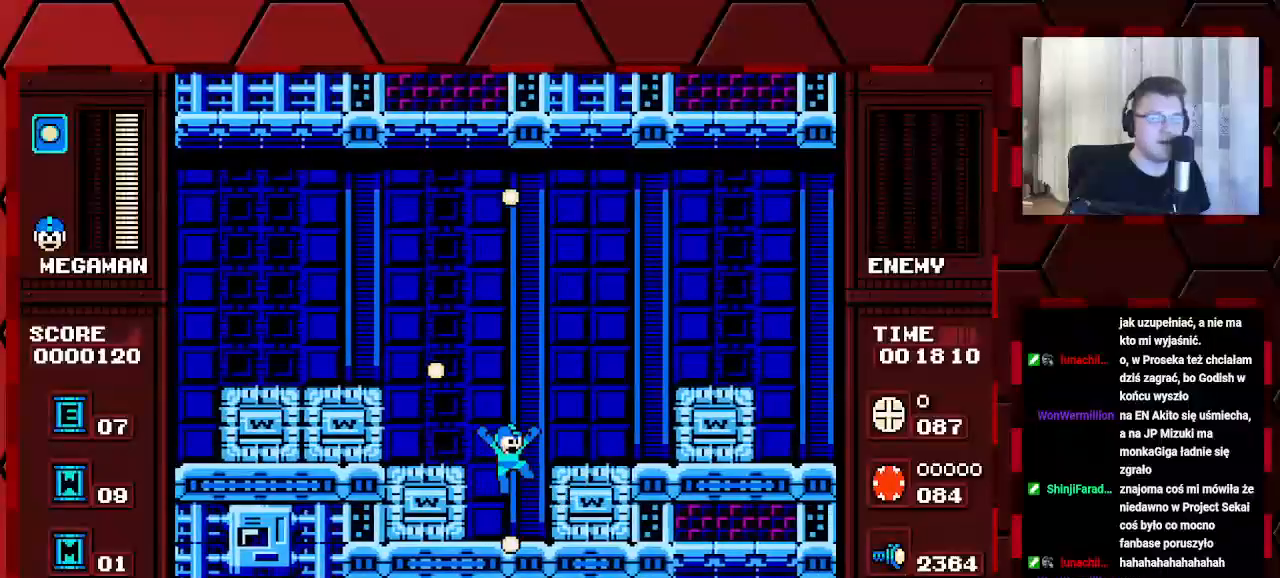
{"buttons": [], "events": []}
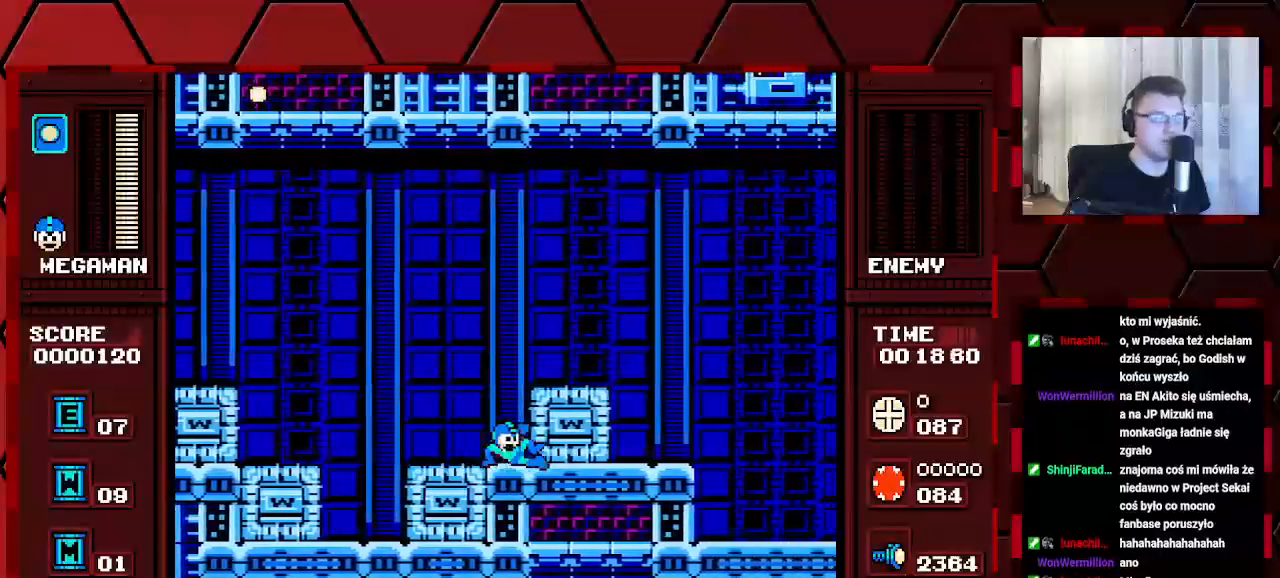
{"buttons": [], "events": []}
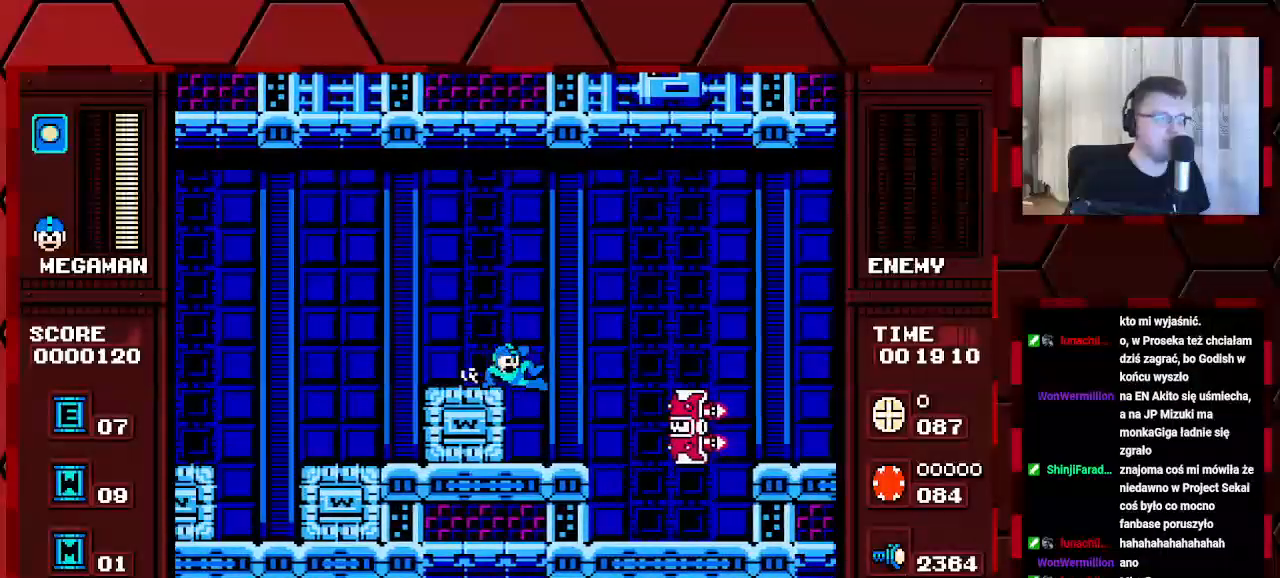
{"buttons": ["DPAD_LEFT"], "events": [[283, "DPAD_LEFT", "down"]]}
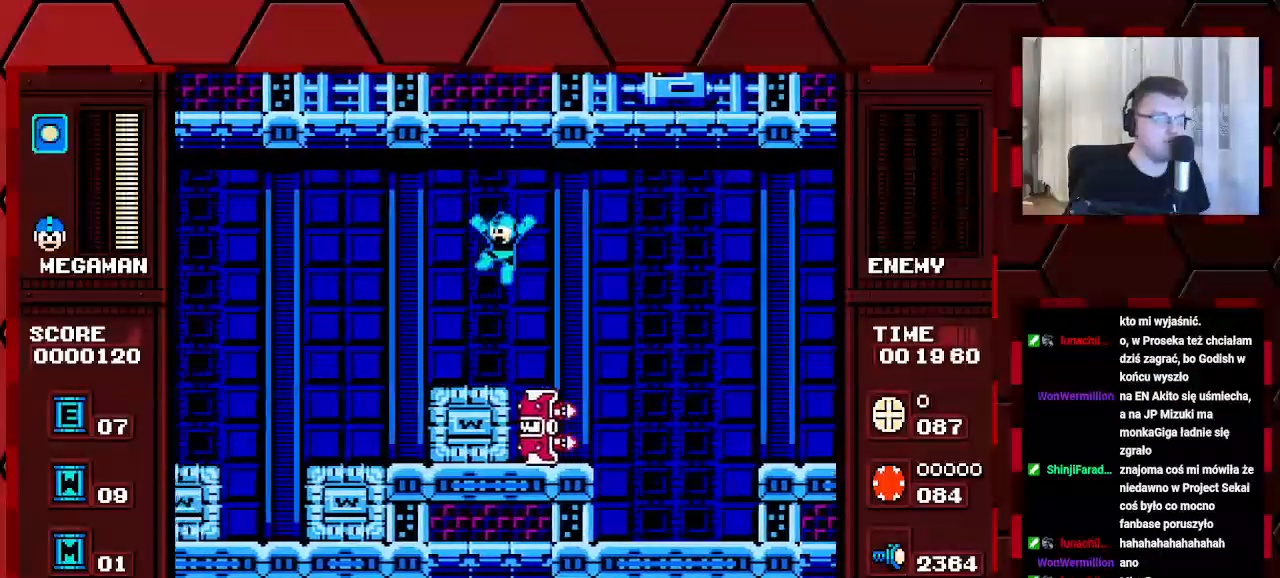
{"buttons": [], "events": [[117, "DPAD_LEFT", "up"]]}
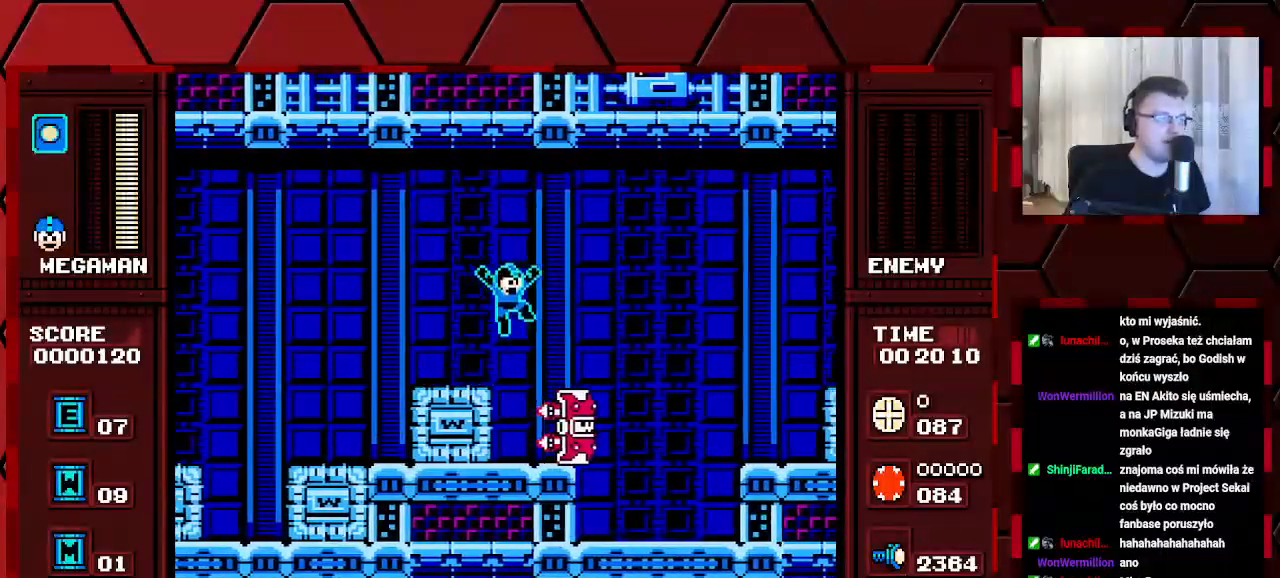
{"buttons": [], "events": []}
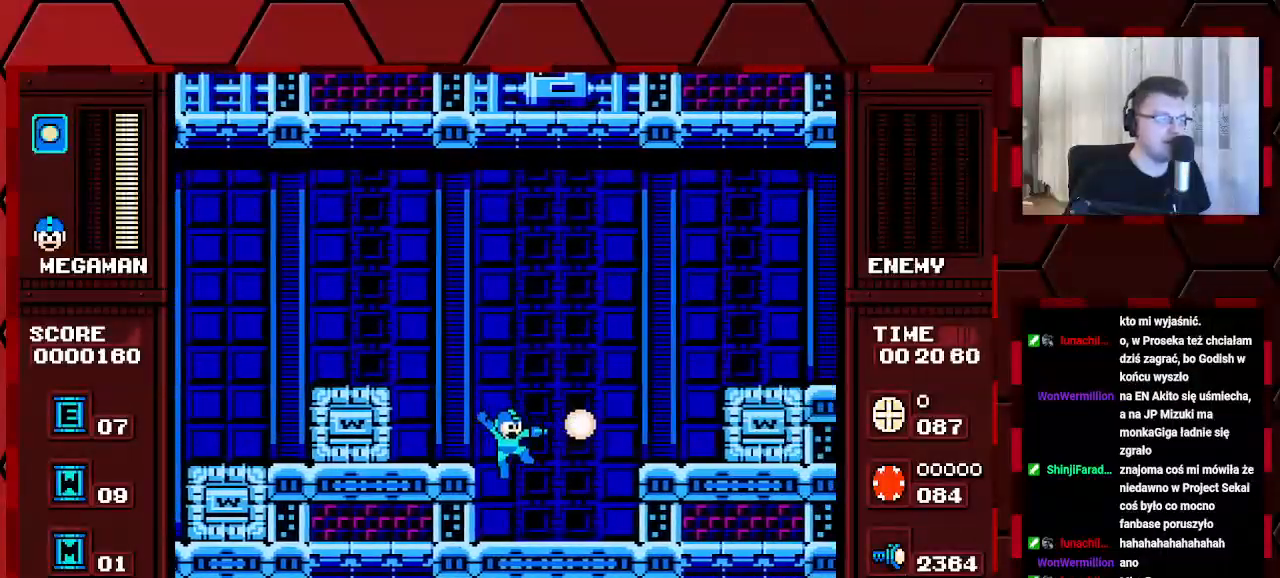
{"buttons": [], "events": []}
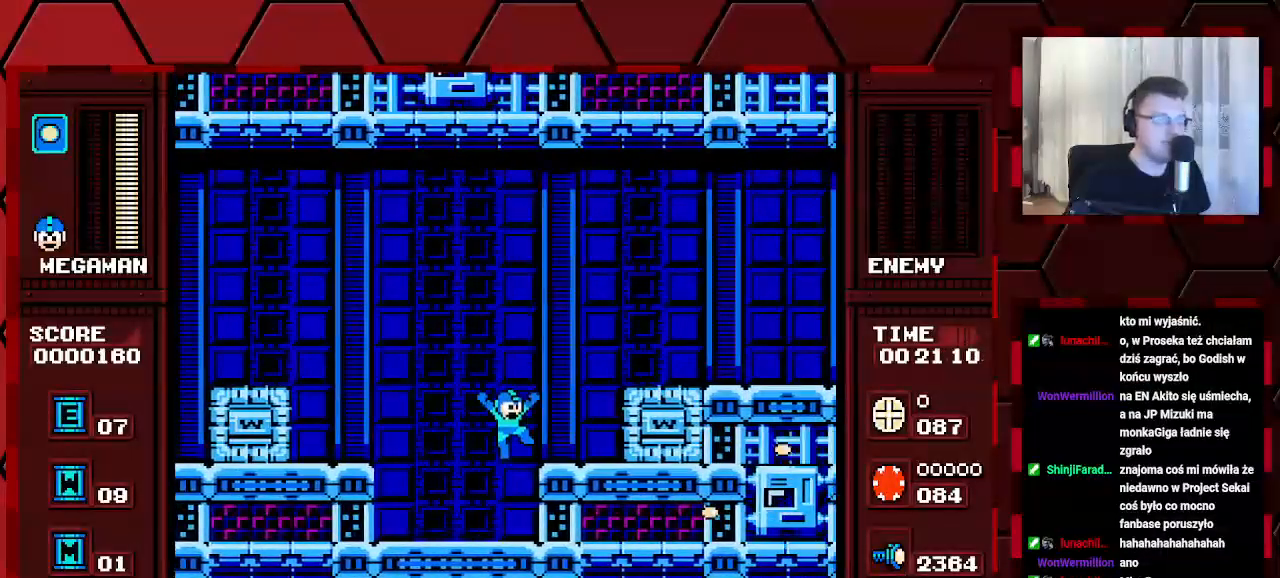
{"buttons": [], "events": []}
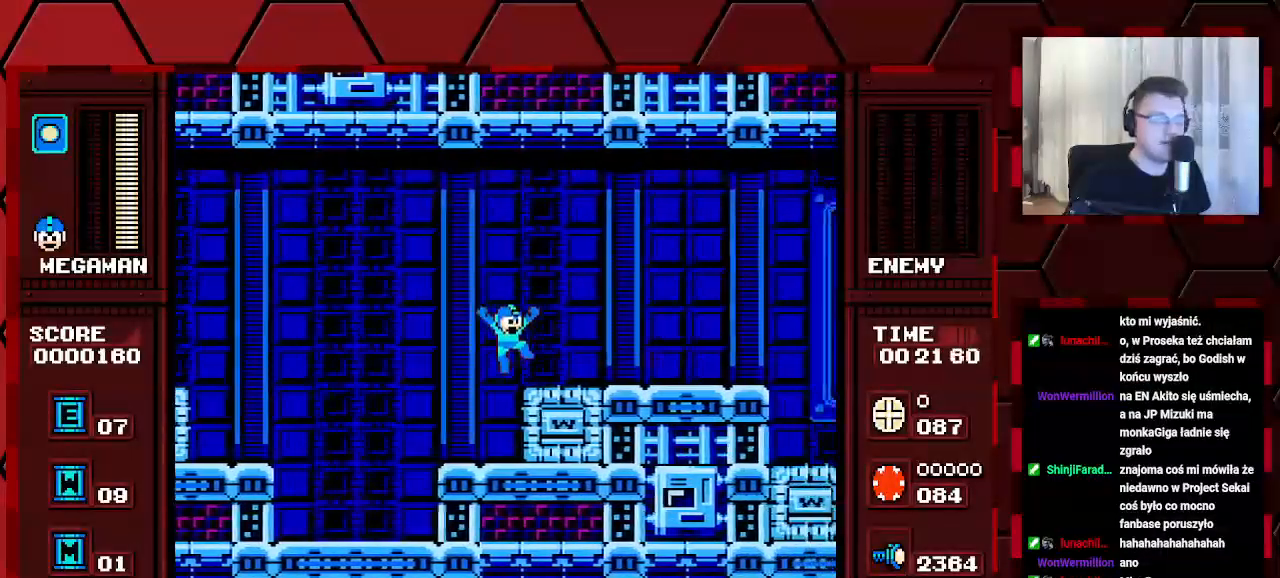
{"buttons": [], "events": []}
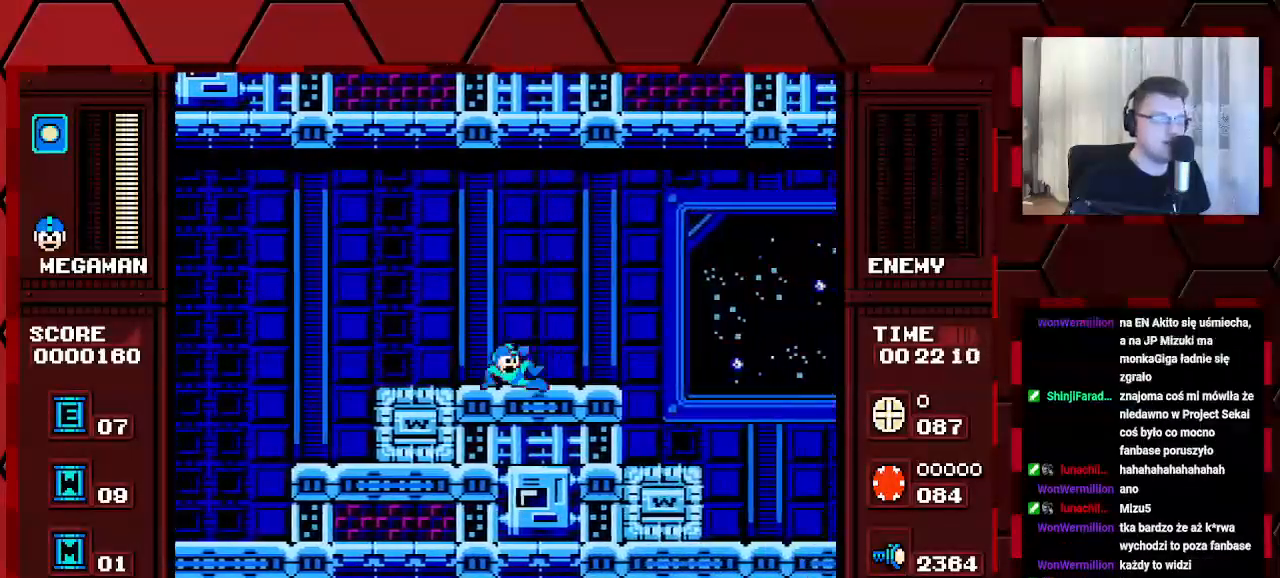
{"buttons": [], "events": []}
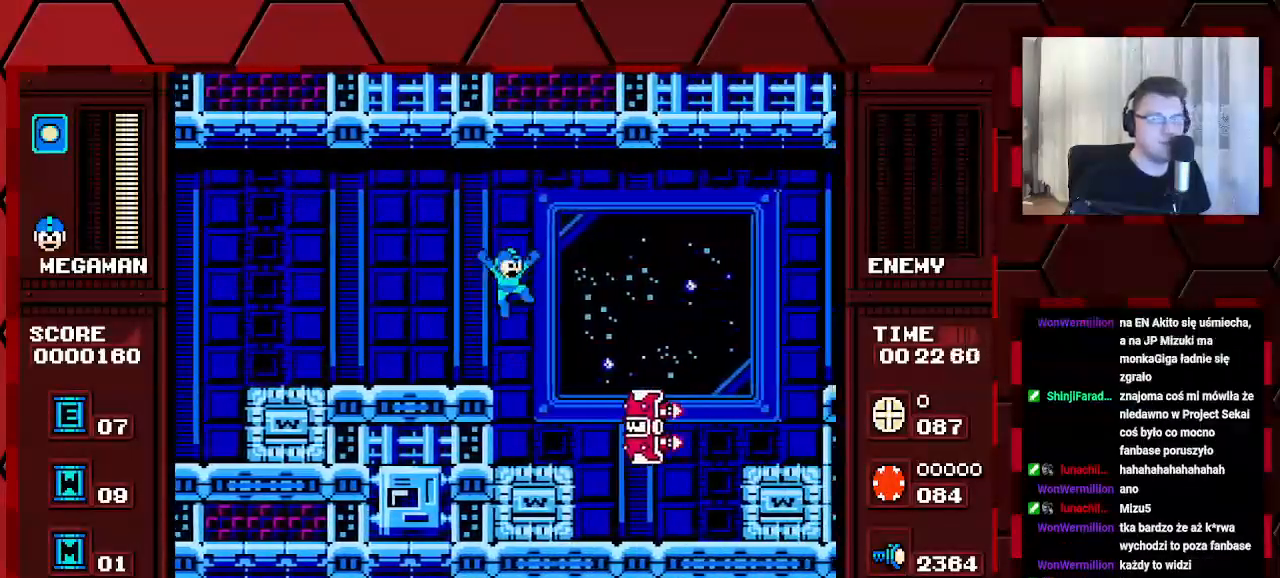
{"buttons": [], "events": [[200, "DPAD_LEFT", "down"], [367, "DPAD_LEFT", "up"]]}
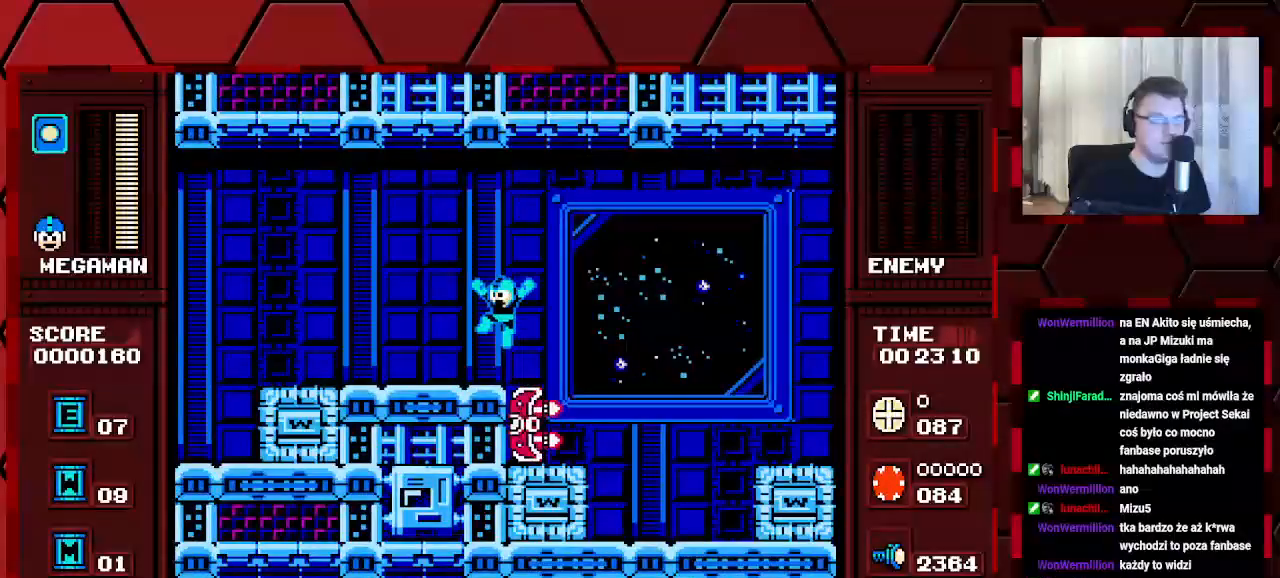
{"buttons": [], "events": []}
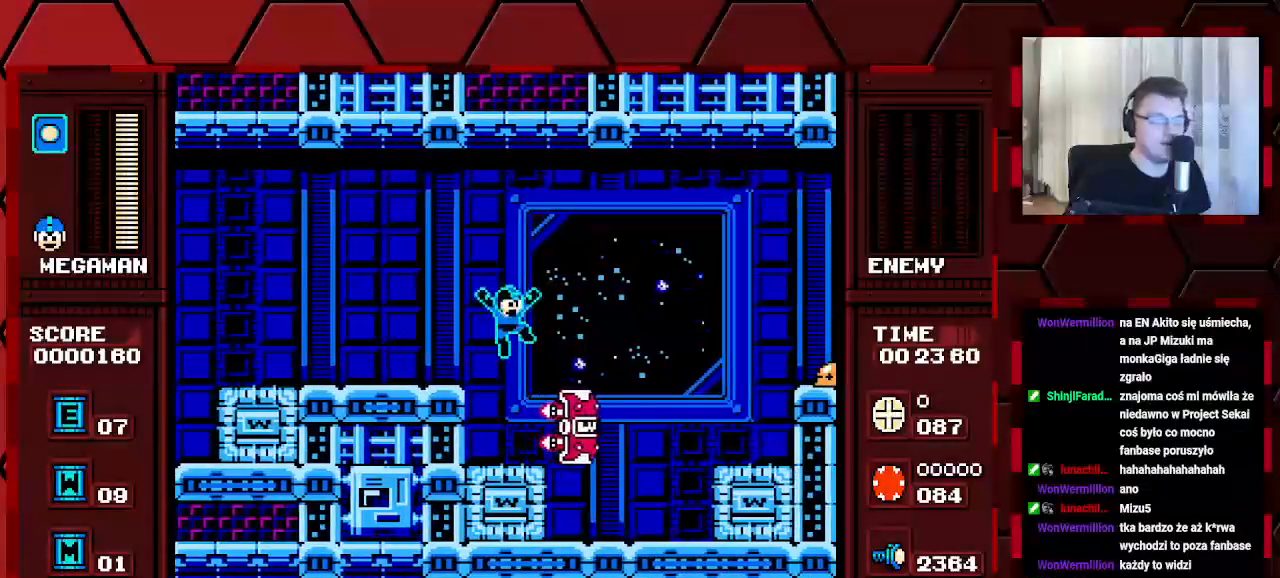
{"buttons": [], "events": []}
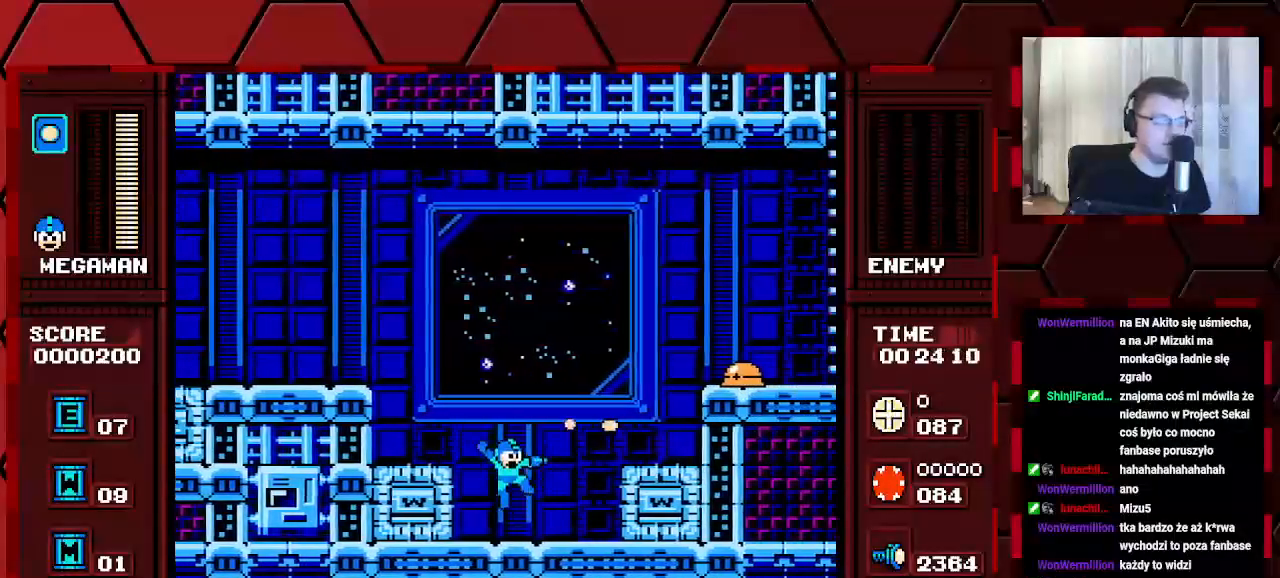
{"buttons": [], "events": []}
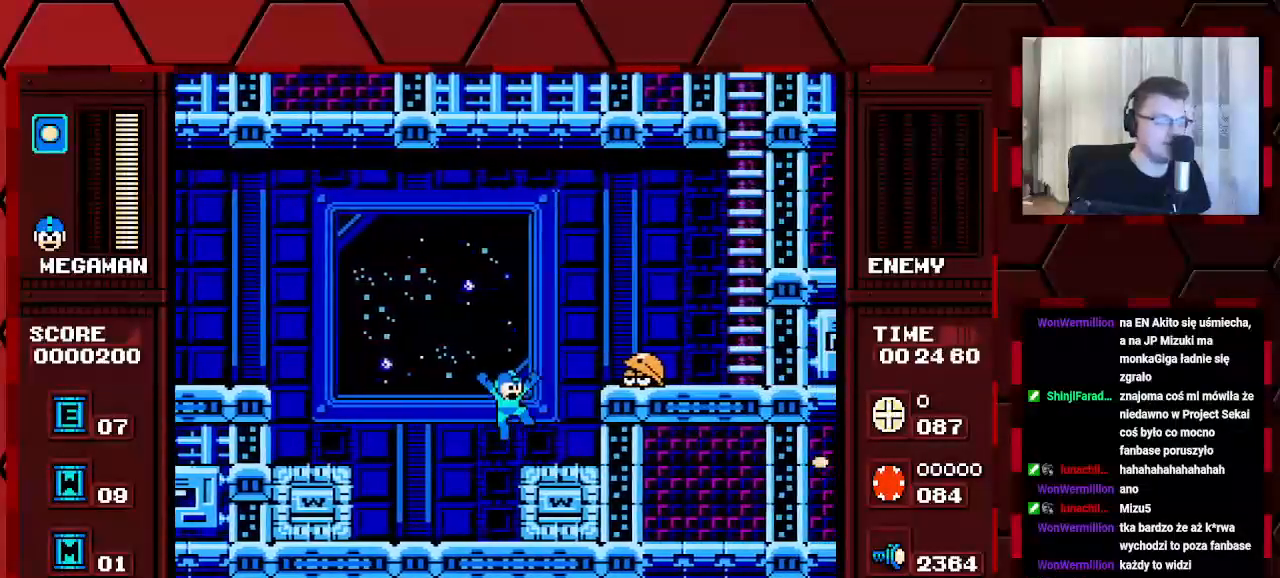
{"buttons": ["DPAD_LEFT"], "events": [[367, "DPAD_LEFT", "down"]]}
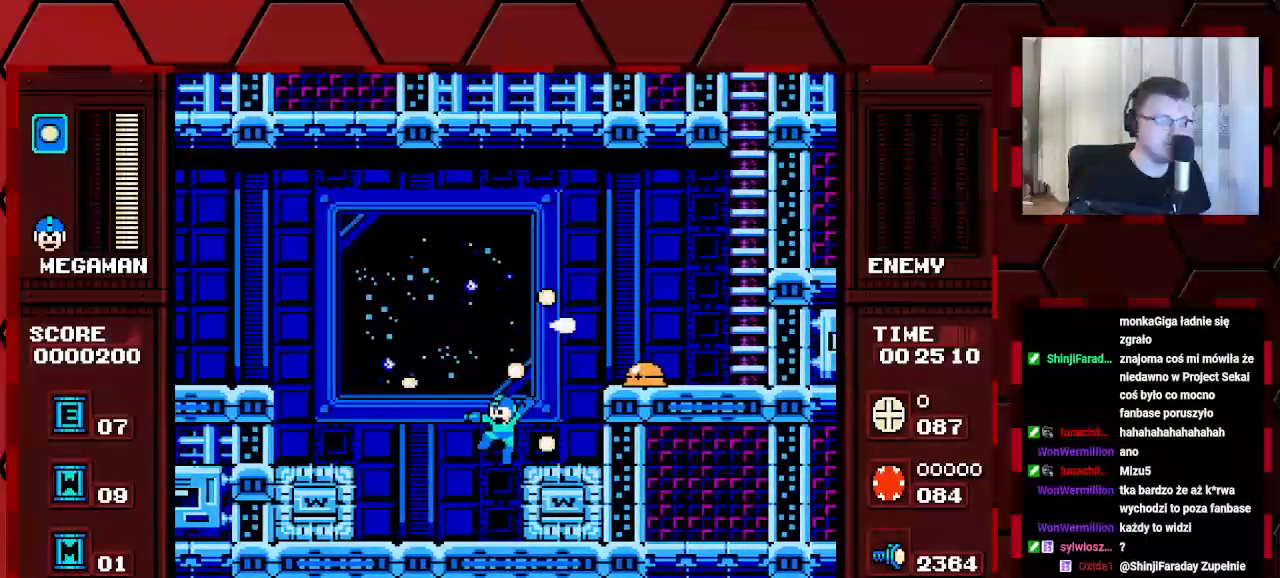
{"buttons": [], "events": [[150, "B", "down"], [233, "B", "up"], [483, "DPAD_LEFT", "up"]]}
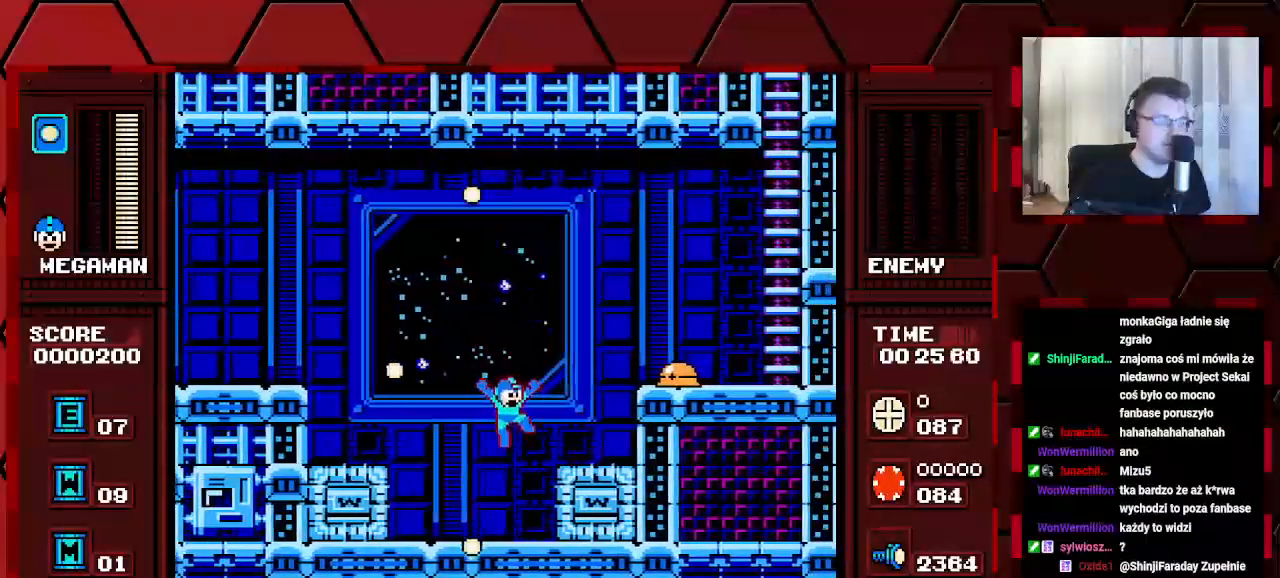
{"buttons": [], "events": []}
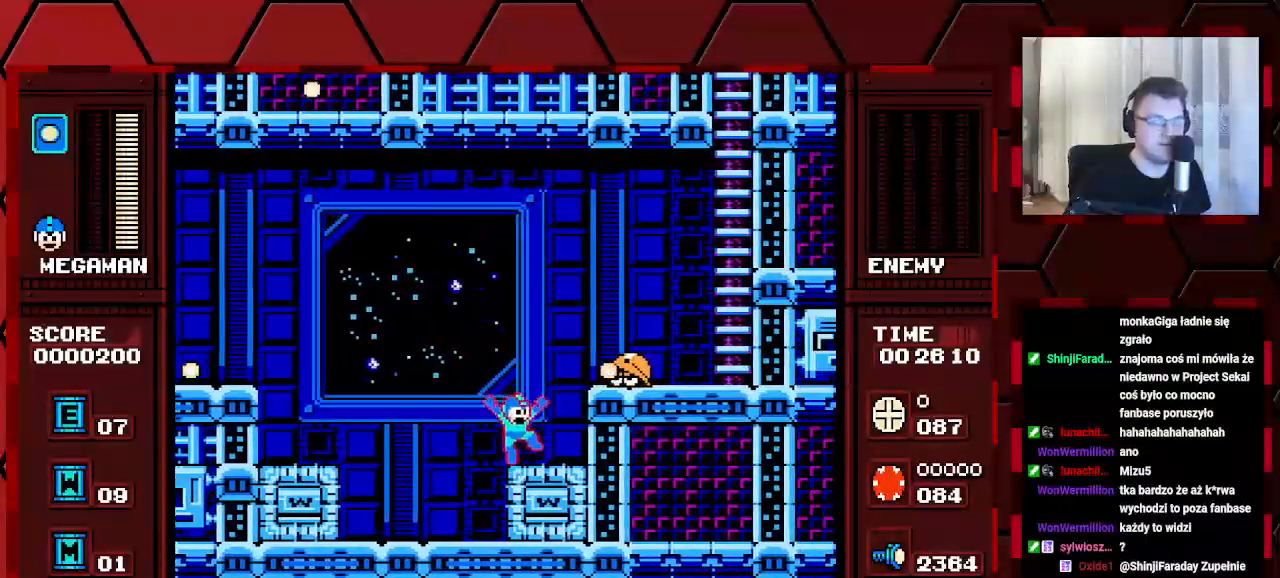
{"buttons": ["DPAD_LEFT"], "events": [[267, "DPAD_LEFT", "down"]]}